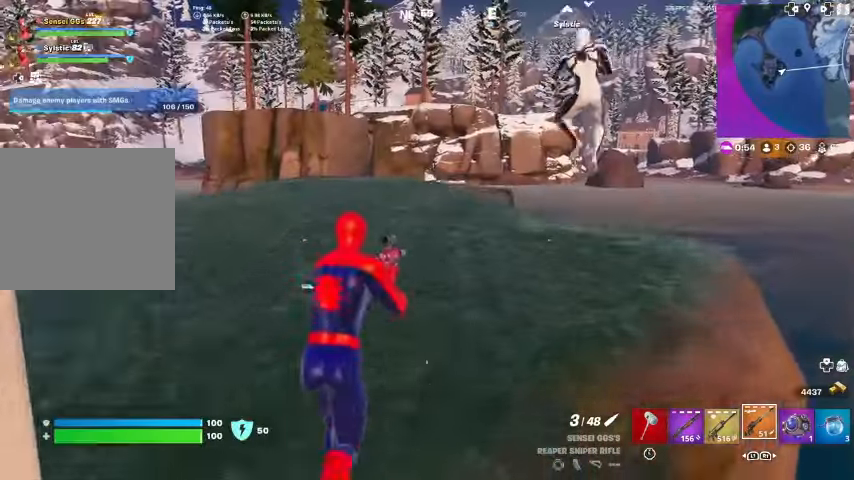
Gameplay with a controller (PlayStation layout); each line is a JSON object with the inputs held at the frame after it. "events" lists button and stick changes between this image and that frame as [ms after this image, input, new state], when the widget could be followed in between. Not read: TOUCHPAD.
{"buttons": [], "left_stick": "up", "right_stick": "left", "events": [[500, "right_stick", "left"]]}
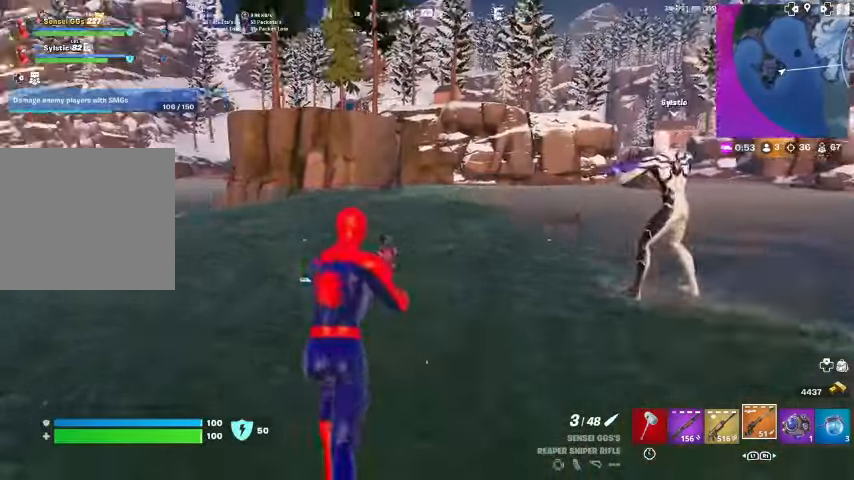
{"buttons": [], "left_stick": "up", "right_stick": "center", "events": [[100, "right_stick", "center"]]}
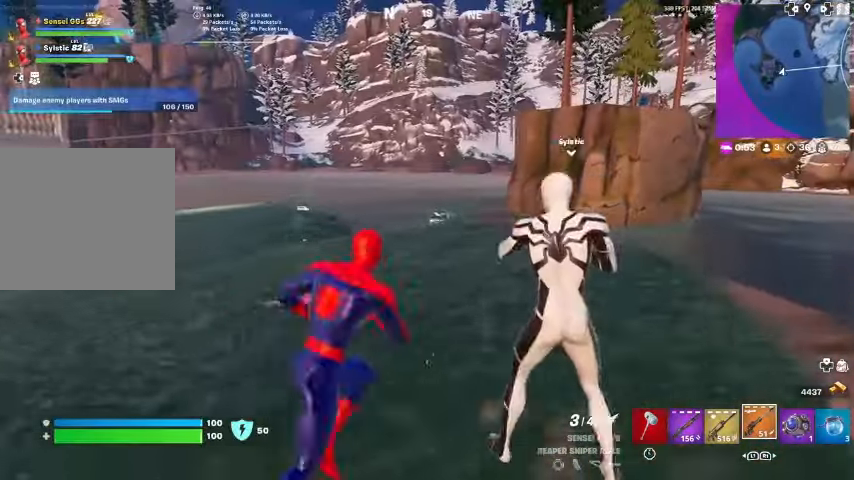
{"buttons": ["R1"], "left_stick": "up-left", "right_stick": "center", "events": [[367, "left_stick", "up-left"], [467, "R1", "down"]]}
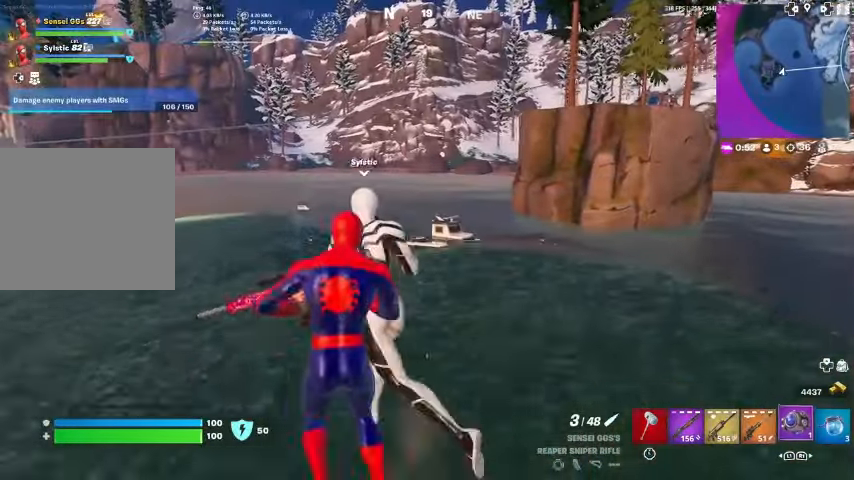
{"buttons": [], "left_stick": "up-left", "right_stick": "center", "events": [[67, "R1", "up"]]}
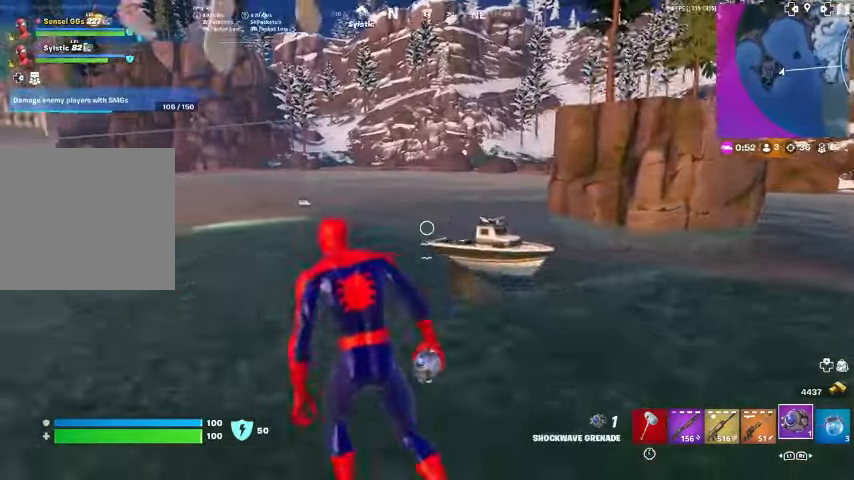
{"buttons": [], "left_stick": "up", "right_stick": "center", "events": [[33, "right_stick", "left"], [100, "left_stick", "up"], [100, "right_stick", "center"]]}
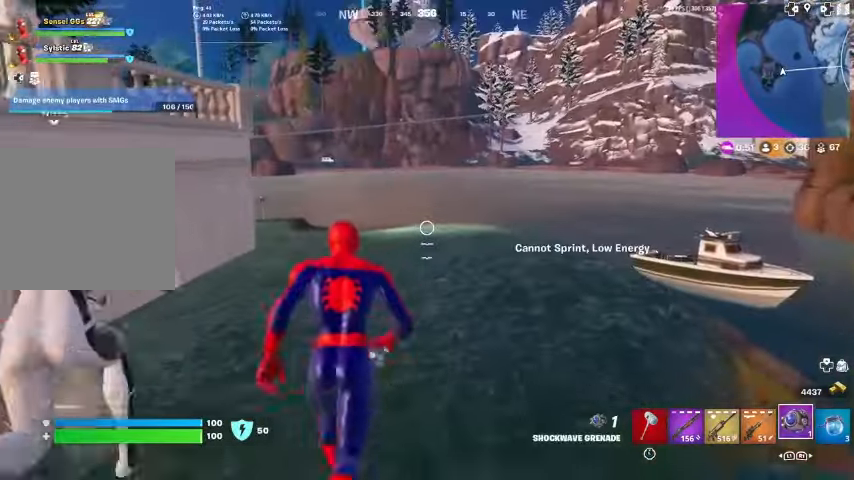
{"buttons": [], "left_stick": "up", "right_stick": "center", "events": [[133, "right_stick", "left"], [200, "right_stick", "center"]]}
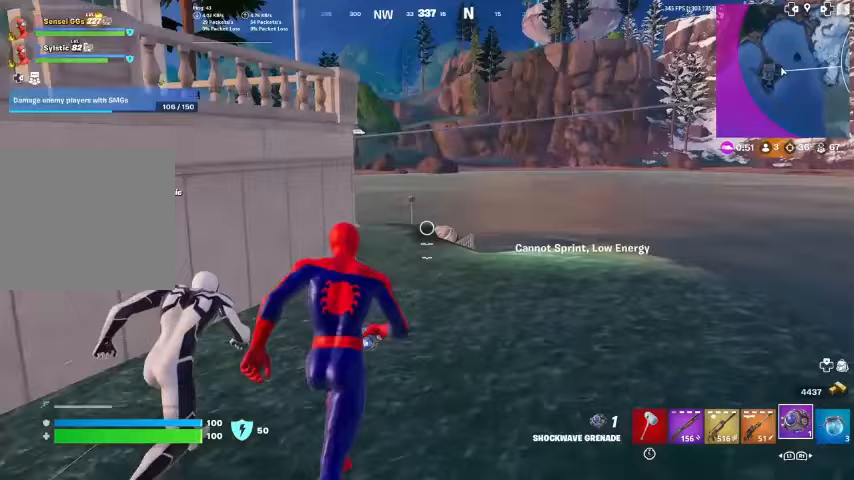
{"buttons": [], "left_stick": "up", "right_stick": "center", "events": [[267, "right_stick", "left"], [367, "right_stick", "center"]]}
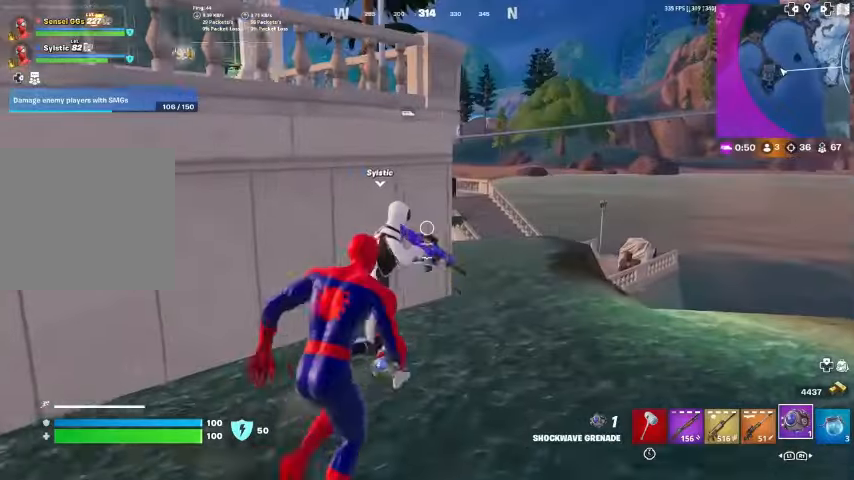
{"buttons": [], "left_stick": "up", "right_stick": "center", "events": []}
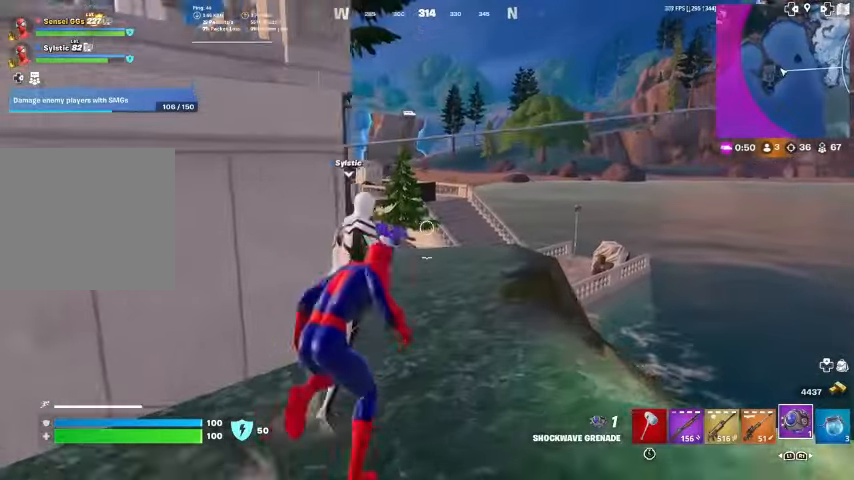
{"buttons": [], "left_stick": "up", "right_stick": "center", "events": []}
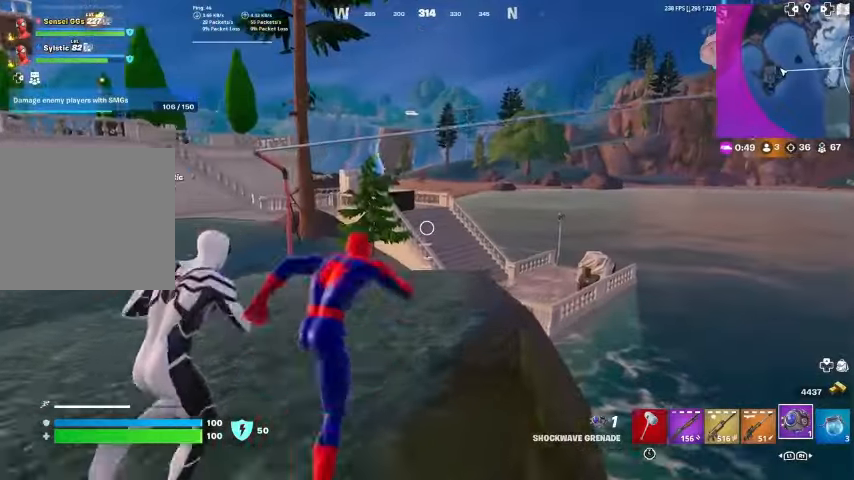
{"buttons": ["CROSS"], "left_stick": "up-right", "right_stick": "center", "events": [[400, "CROSS", "down"], [433, "left_stick", "up-right"]]}
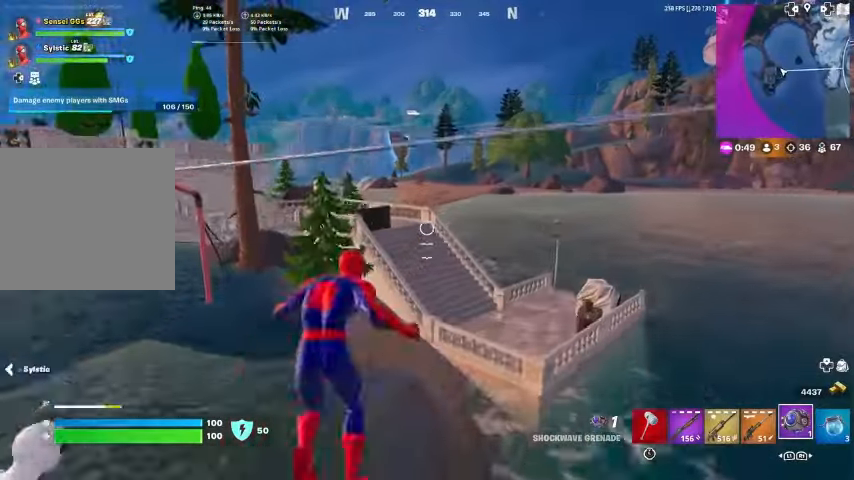
{"buttons": [], "left_stick": "right", "right_stick": "center", "events": [[33, "CROSS", "up"], [300, "SQUARE", "down"], [333, "left_stick", "right"], [367, "SQUARE", "up"]]}
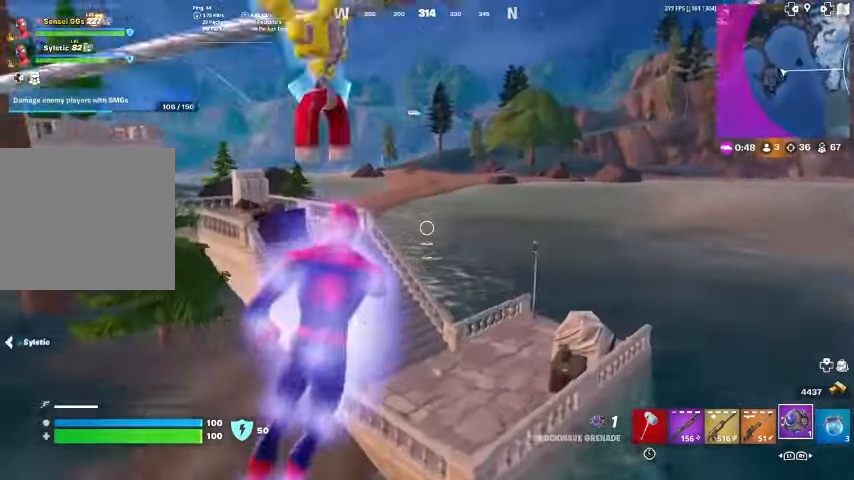
{"buttons": [], "left_stick": "down", "right_stick": "center", "events": [[100, "left_stick", "down-right"], [133, "right_stick", "left"], [300, "right_stick", "center"], [333, "left_stick", "down"]]}
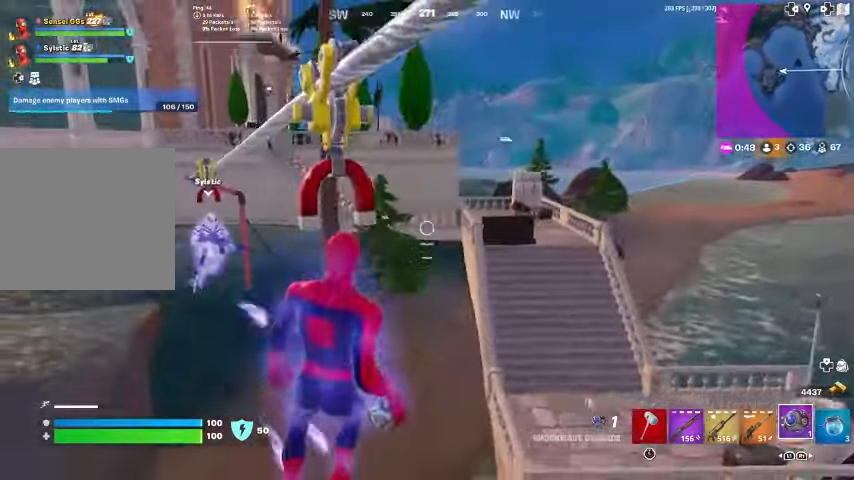
{"buttons": [], "left_stick": "down", "right_stick": "center", "events": []}
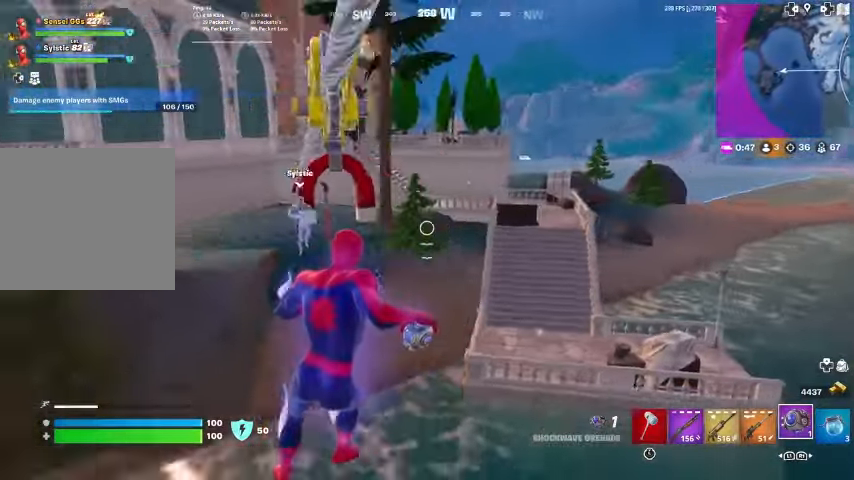
{"buttons": [], "left_stick": "up", "right_stick": "center", "events": [[233, "left_stick", "up"]]}
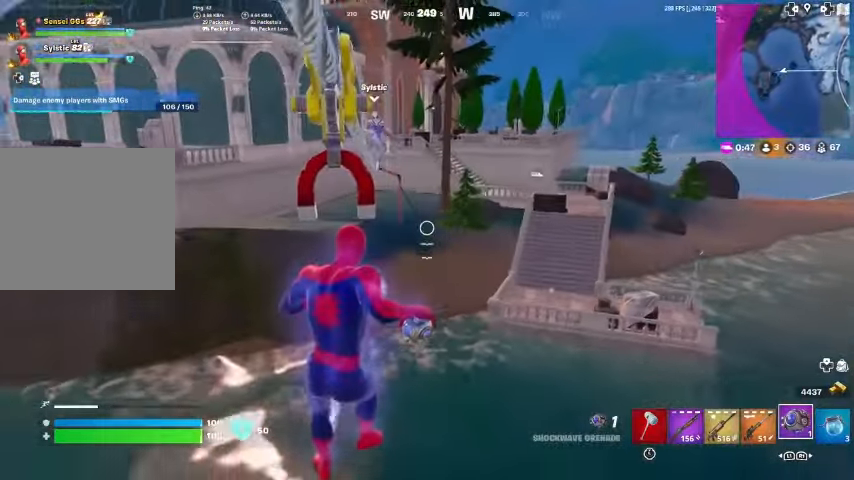
{"buttons": [], "left_stick": "up", "right_stick": "center", "events": []}
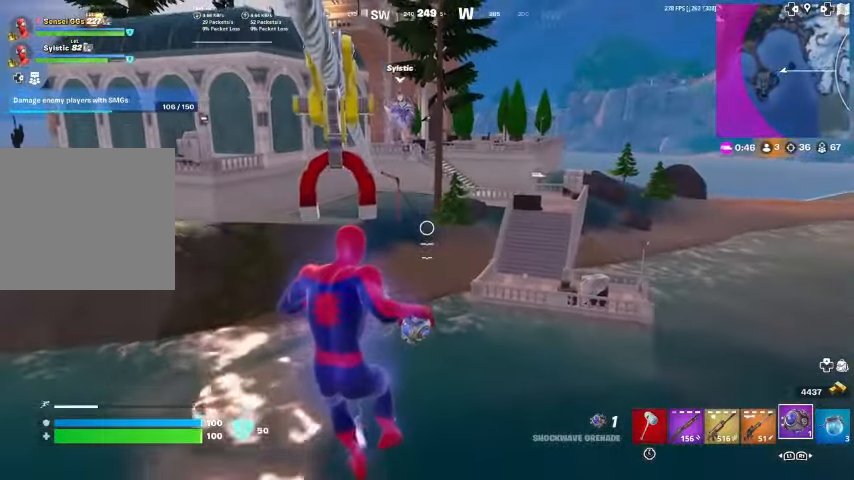
{"buttons": [], "left_stick": "down", "right_stick": "center", "events": [[233, "left_stick", "down"]]}
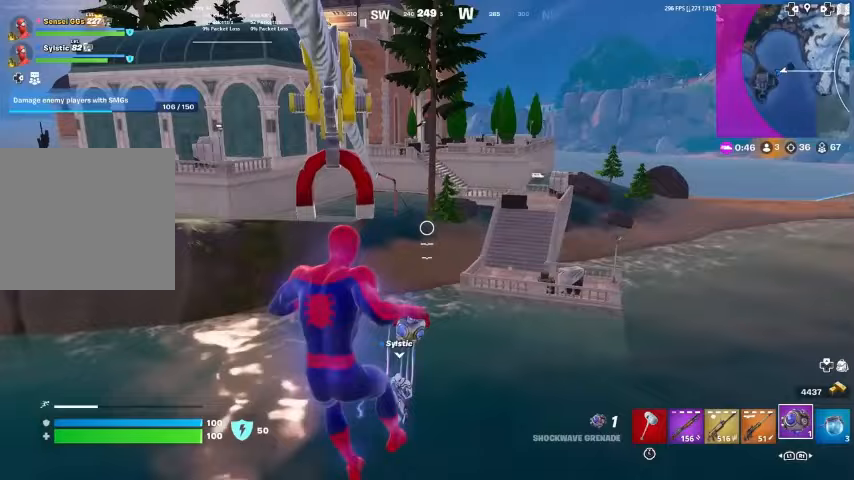
{"buttons": [], "left_stick": "down", "right_stick": "center", "events": [[133, "right_stick", "down-left"], [333, "right_stick", "center"]]}
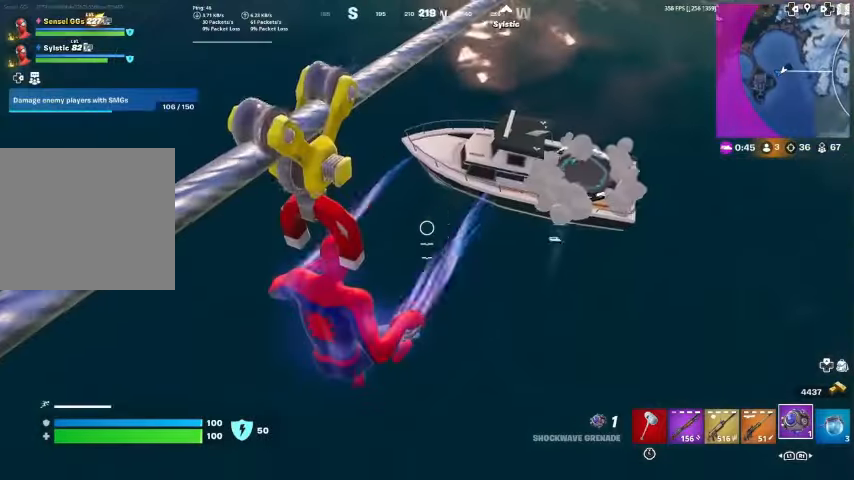
{"buttons": [], "left_stick": "up", "right_stick": "left", "events": [[33, "right_stick", "left"], [167, "left_stick", "left"], [267, "left_stick", "up-left"], [467, "left_stick", "up"]]}
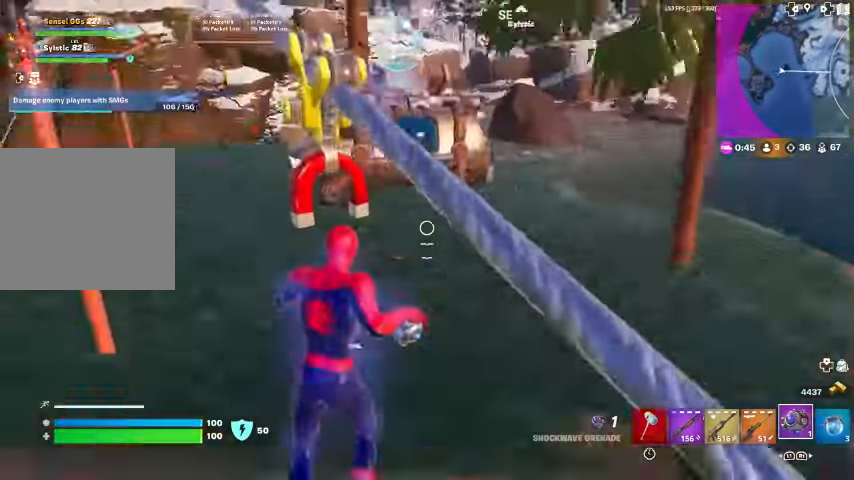
{"buttons": [], "left_stick": "up", "right_stick": "center", "events": [[200, "right_stick", "center"]]}
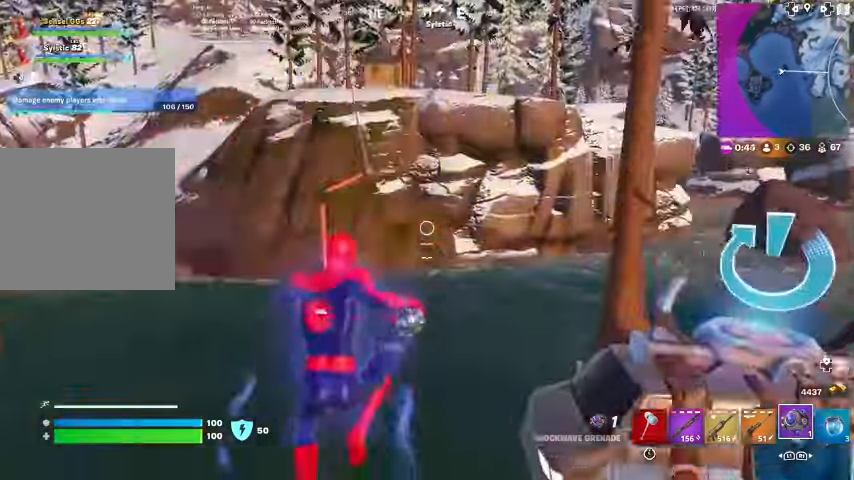
{"buttons": [], "left_stick": "up", "right_stick": "center", "events": [[67, "left_stick", "center"], [133, "left_stick", "down-left"], [233, "left_stick", "up-left"], [300, "left_stick", "up"]]}
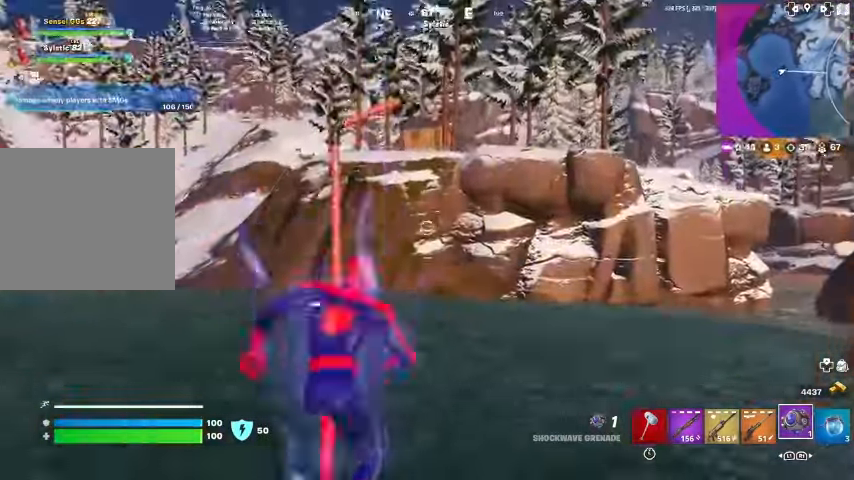
{"buttons": [], "left_stick": "up", "right_stick": "center", "events": [[300, "CROSS", "down"], [433, "CROSS", "up"]]}
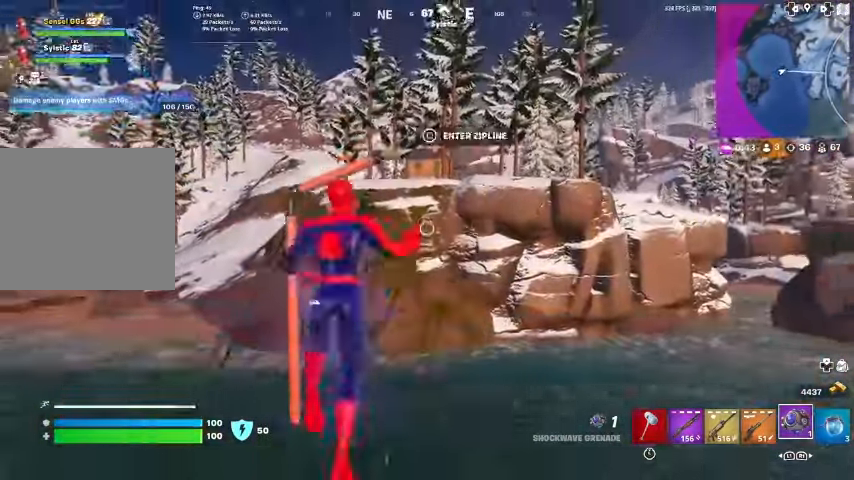
{"buttons": [], "left_stick": "up", "right_stick": "center", "events": [[267, "SQUARE", "down"], [367, "SQUARE", "up"]]}
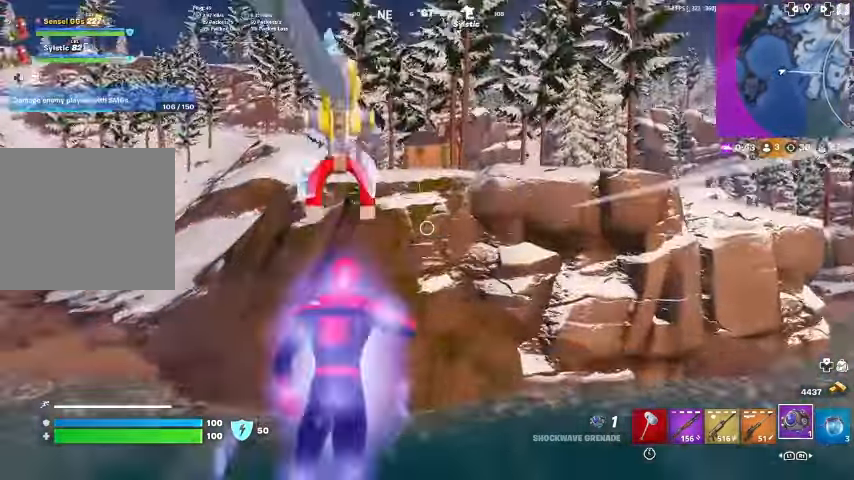
{"buttons": [], "left_stick": "up", "right_stick": "center", "events": [[233, "right_stick", "left"], [333, "right_stick", "center"]]}
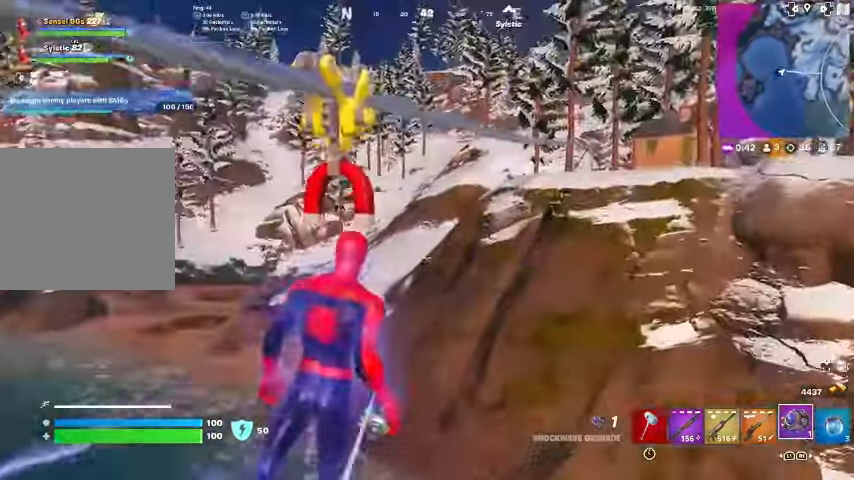
{"buttons": [], "left_stick": "up", "right_stick": "center", "events": []}
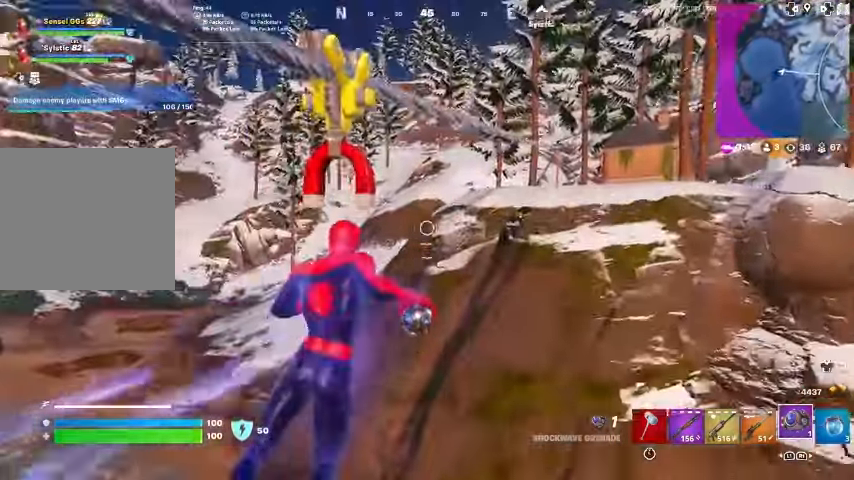
{"buttons": [], "left_stick": "up", "right_stick": "center", "events": []}
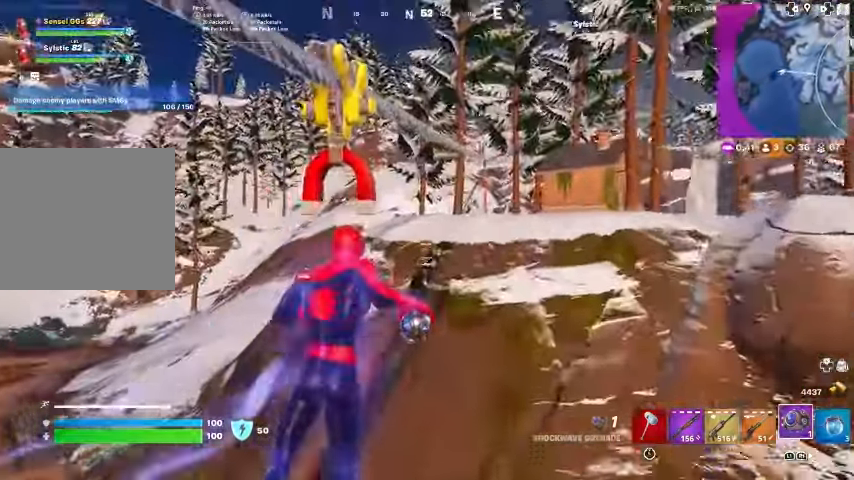
{"buttons": [], "left_stick": "up", "right_stick": "center", "events": []}
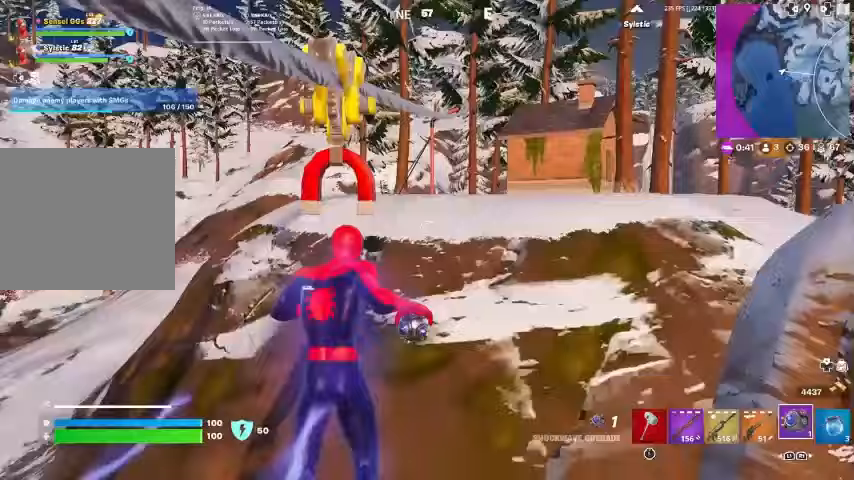
{"buttons": [], "left_stick": "up", "right_stick": "center", "events": []}
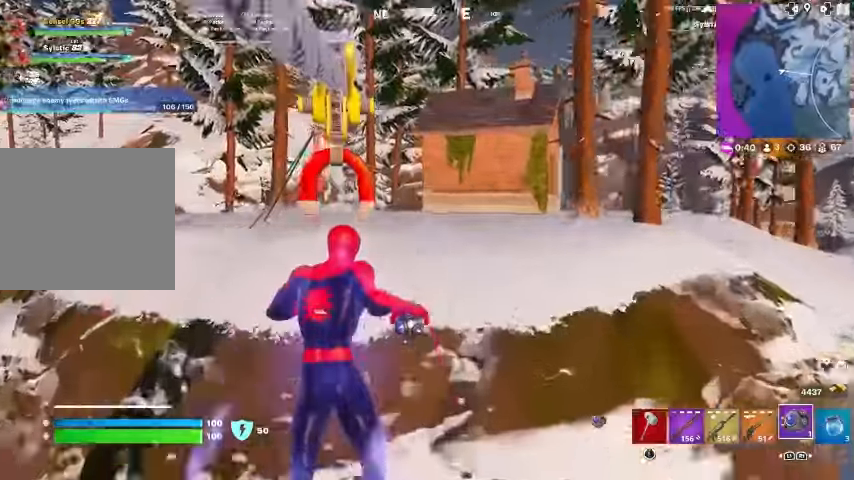
{"buttons": [], "left_stick": "up", "right_stick": "center", "events": []}
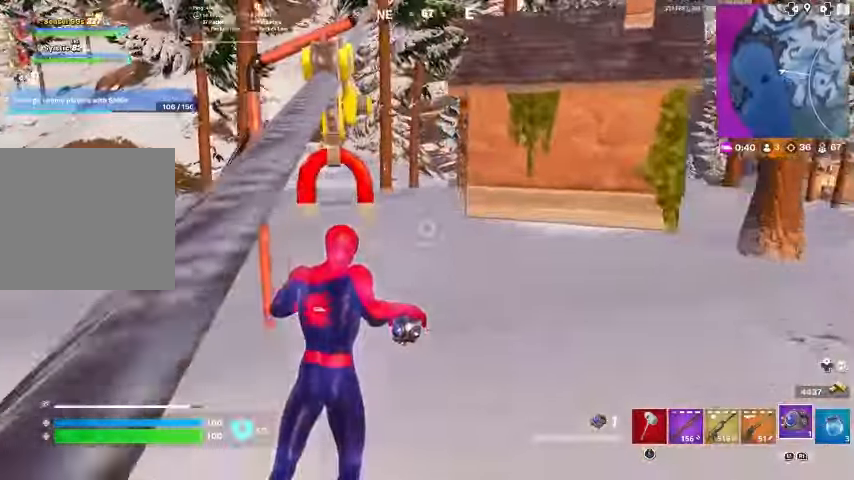
{"buttons": [], "left_stick": "up", "right_stick": "center", "events": [[233, "CROSS", "down"], [367, "CROSS", "up"]]}